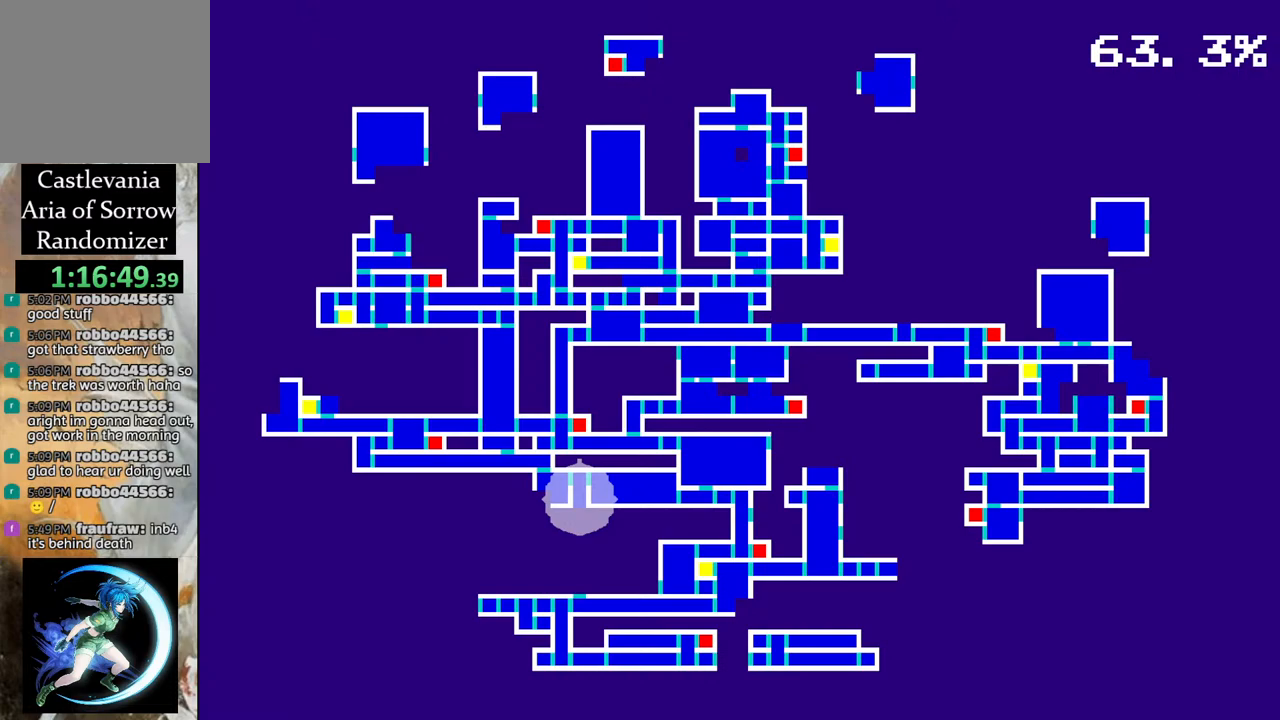
Gameplay with a controller (PlayStation layout); each line is a JSON object with the inputs held at the frame after it. "events" lists button and stick changes between this image and that frame as [ms after this image, input, new state], when the widget could be followed in between.
{"buttons": ["R1", "DPAD_RIGHT"], "left_stick": "center", "right_stick": "center", "events": [[350, "DPAD_RIGHT", "down"], [367, "R1", "down"]]}
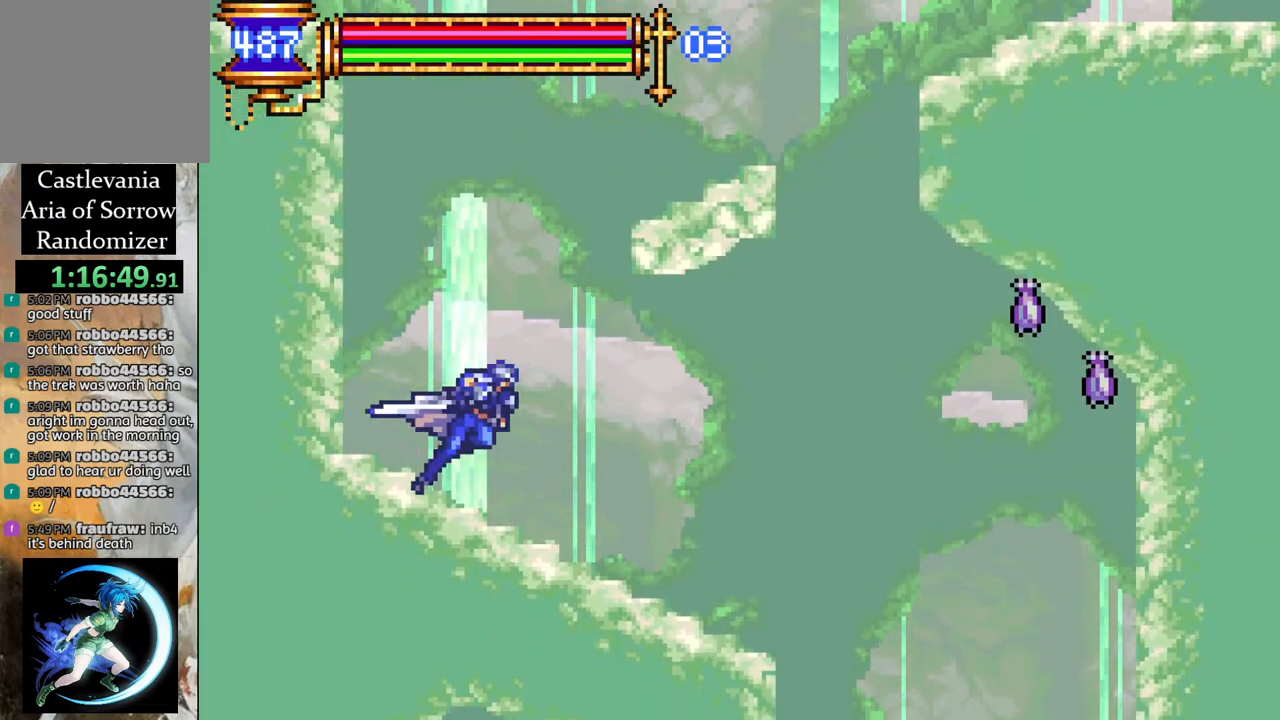
{"buttons": [], "left_stick": "center", "right_stick": "center", "events": [[383, "R1", "up"], [400, "DPAD_RIGHT", "up"]]}
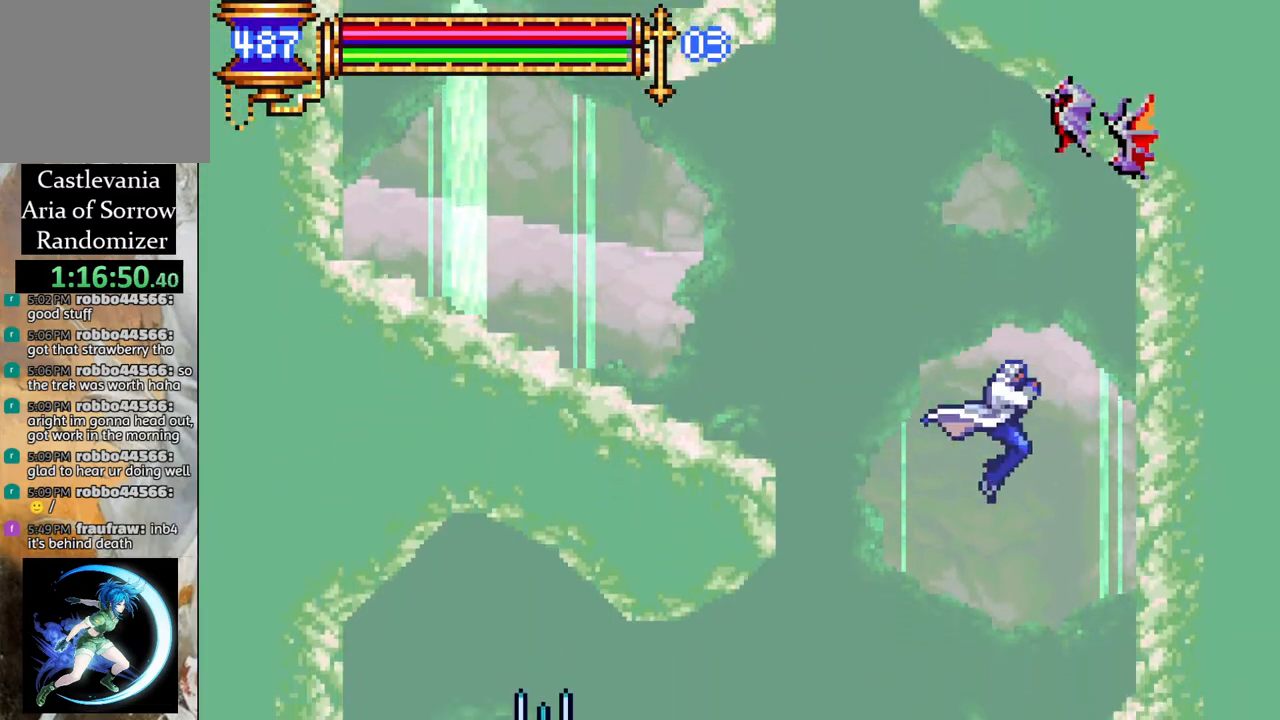
{"buttons": ["R1"], "left_stick": "center", "right_stick": "center", "events": [[50, "DPAD_LEFT", "down"], [67, "R1", "down"], [467, "DPAD_LEFT", "up"]]}
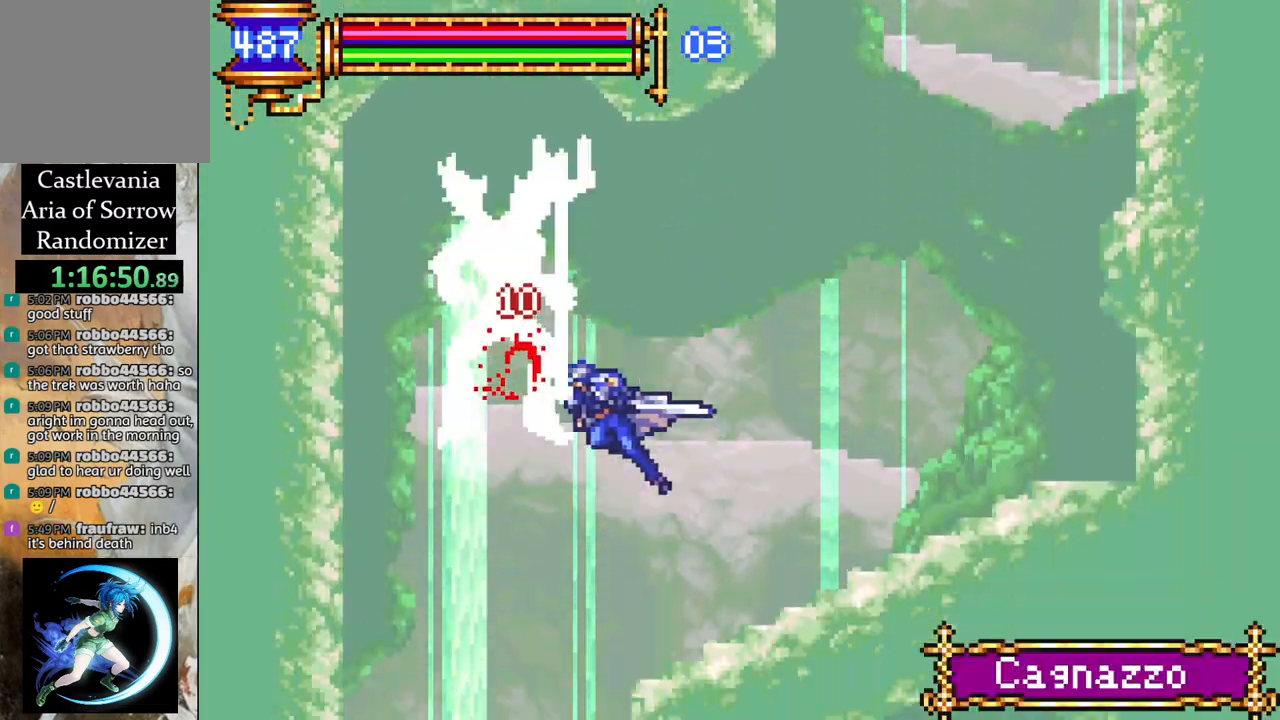
{"buttons": ["R1", "DPAD_RIGHT"], "left_stick": "center", "right_stick": "center", "events": [[83, "DPAD_LEFT", "down"], [217, "DPAD_LEFT", "up"], [333, "DPAD_RIGHT", "down"]]}
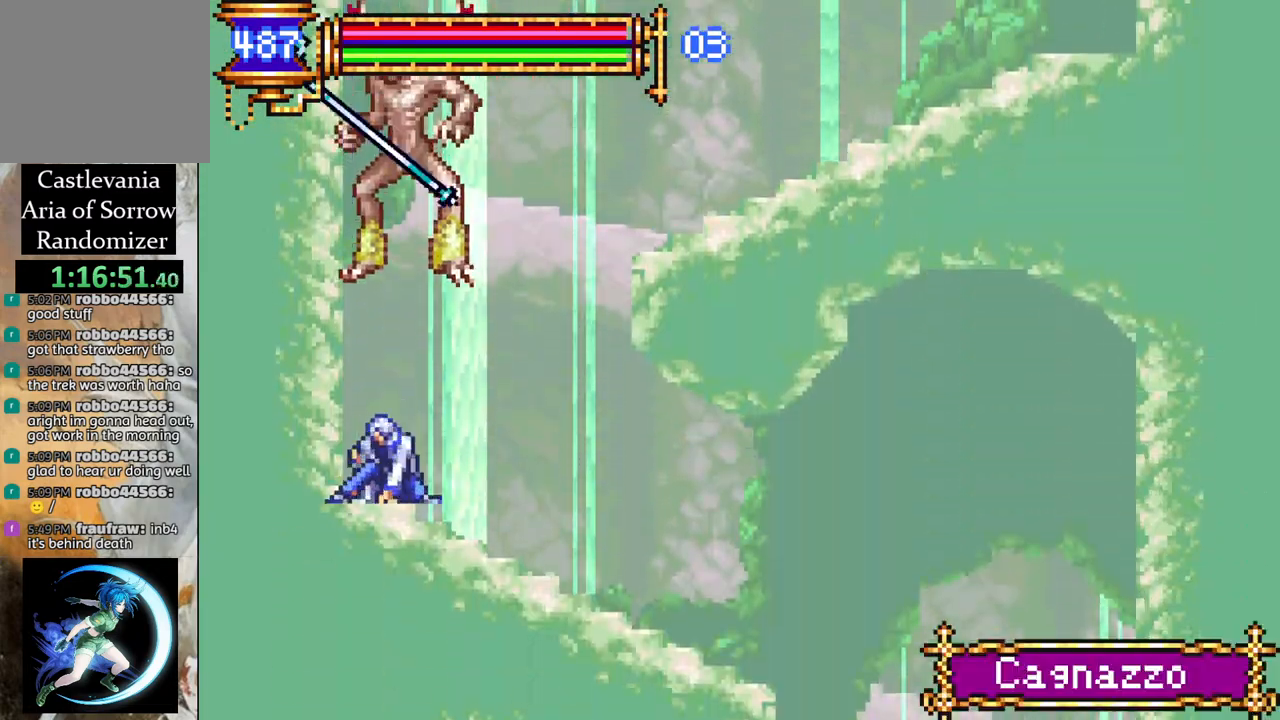
{"buttons": [], "left_stick": "center", "right_stick": "center", "events": [[350, "DPAD_RIGHT", "up"], [433, "R1", "up"]]}
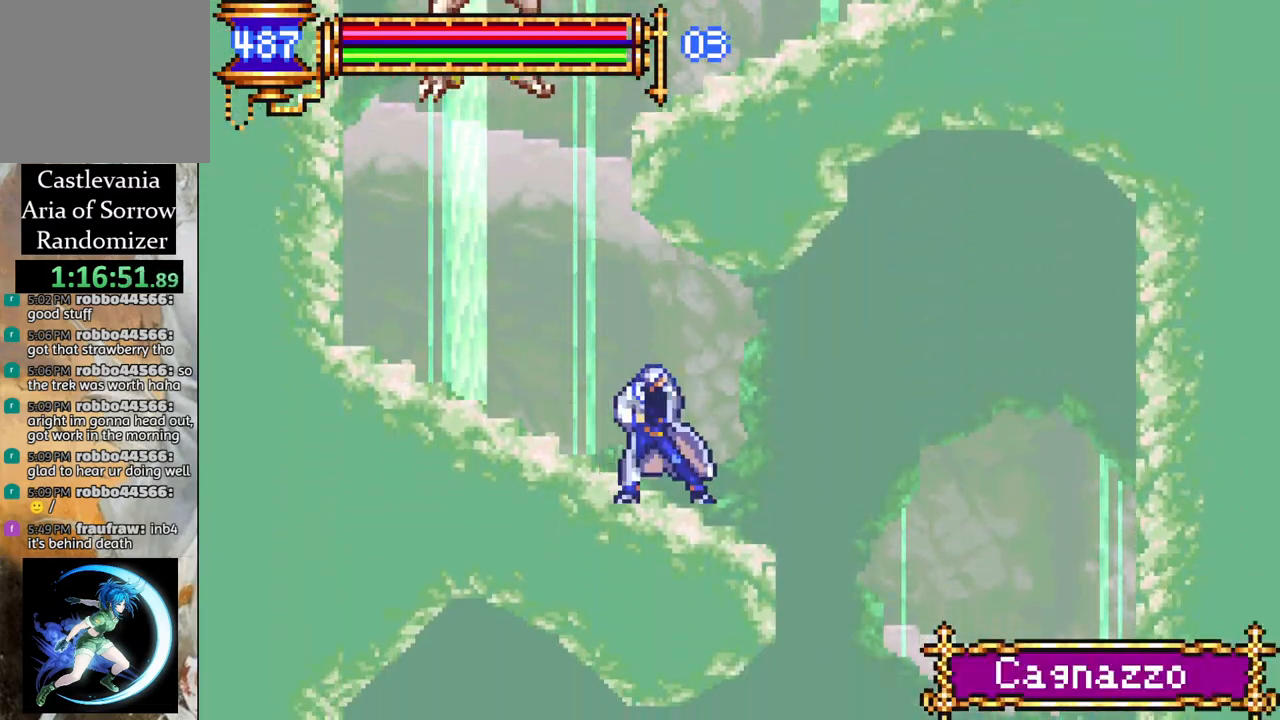
{"buttons": [], "left_stick": "center", "right_stick": "center", "events": []}
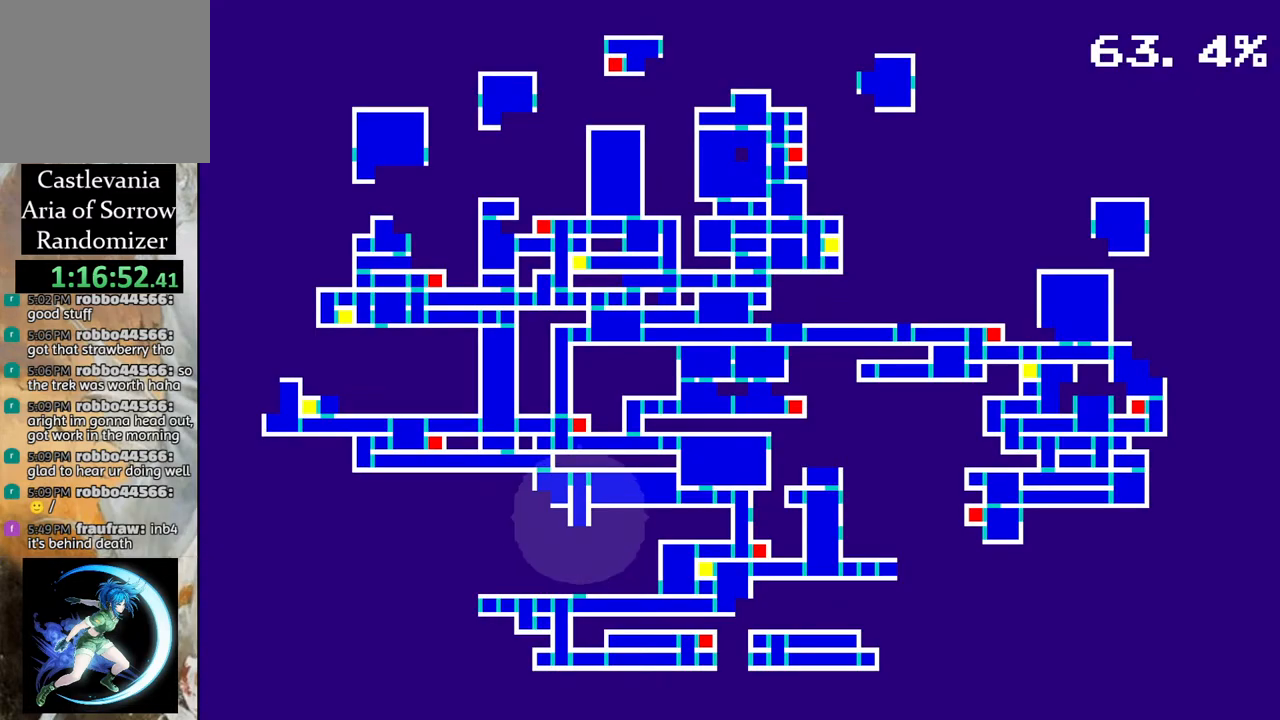
{"buttons": ["R1", "DPAD_RIGHT"], "left_stick": "center", "right_stick": "center", "events": [[367, "DPAD_RIGHT", "down"], [417, "R1", "down"]]}
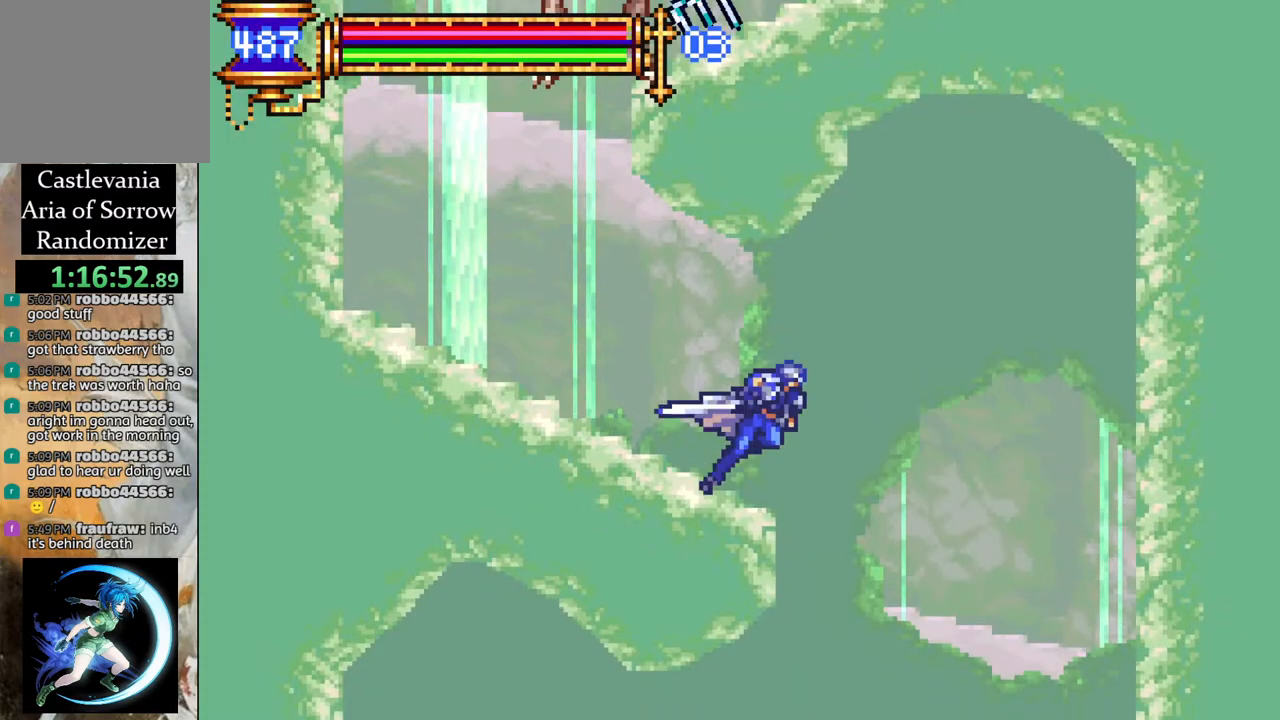
{"buttons": ["R1", "DPAD_LEFT"], "left_stick": "center", "right_stick": "center", "events": [[150, "DPAD_RIGHT", "up"], [267, "DPAD_LEFT", "down"]]}
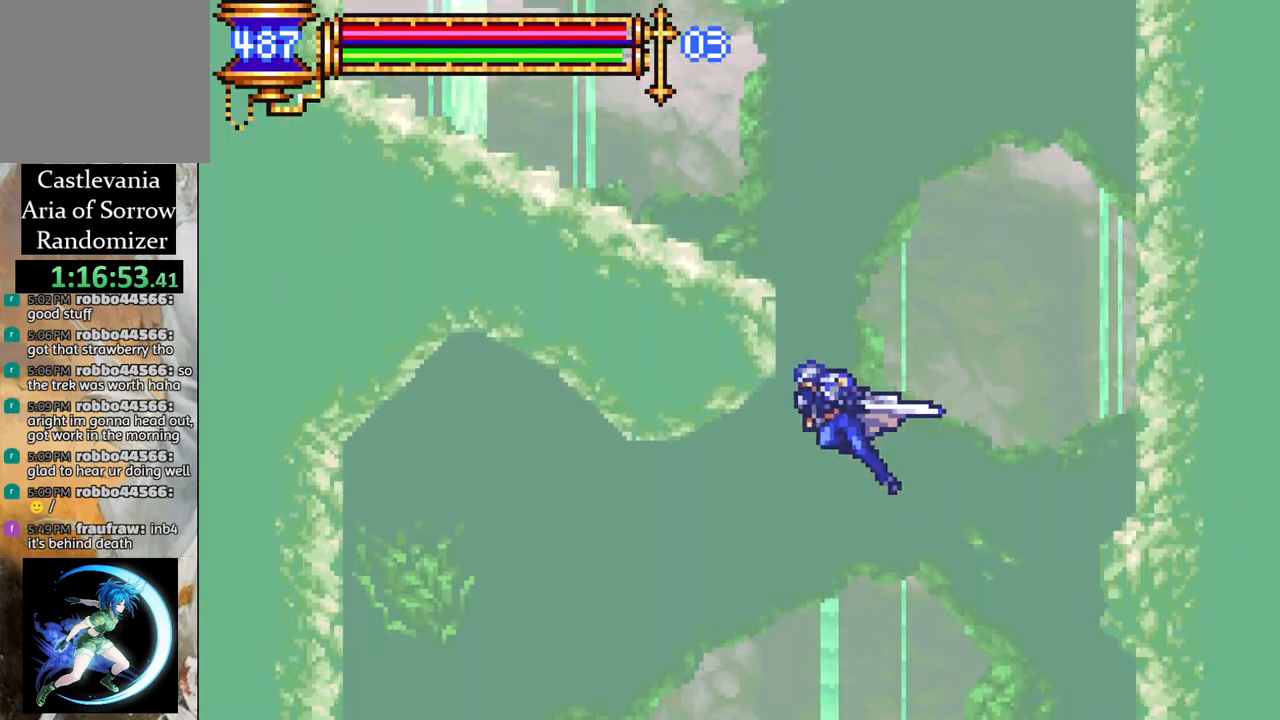
{"buttons": ["R1"], "left_stick": "center", "right_stick": "center", "events": [[200, "DPAD_LEFT", "up"], [317, "DPAD_RIGHT", "down"], [467, "DPAD_RIGHT", "up"]]}
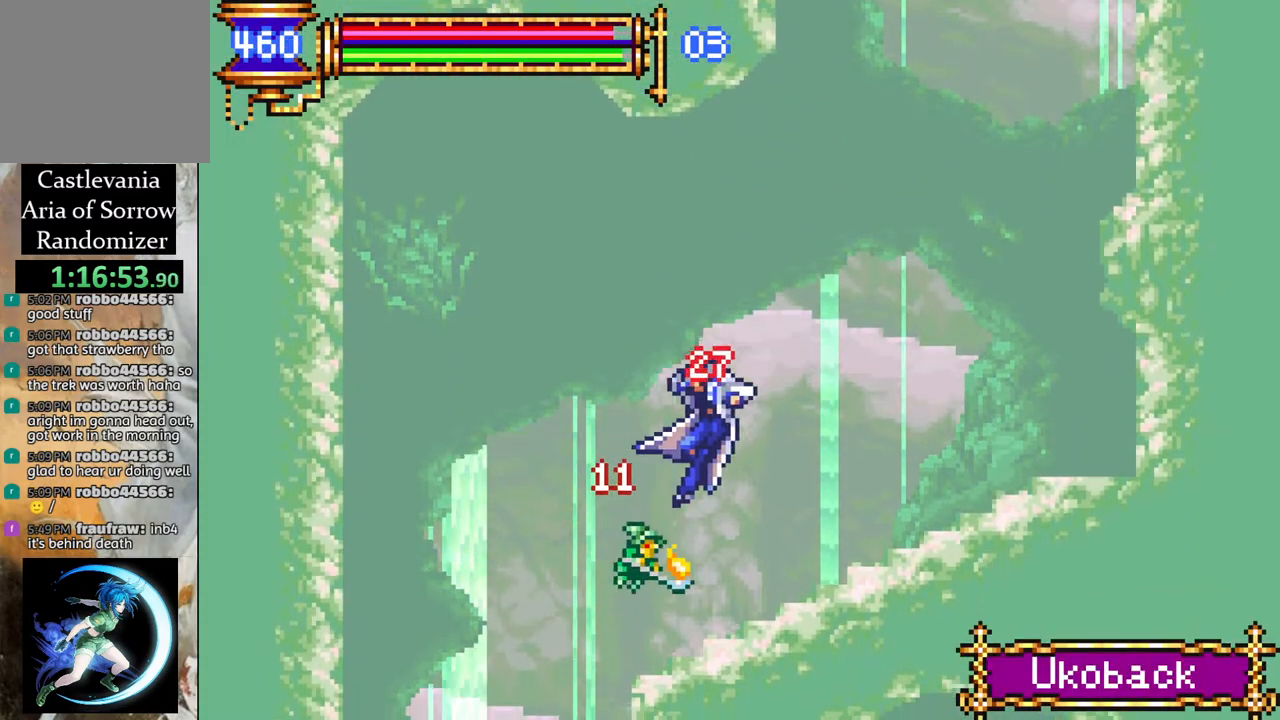
{"buttons": ["R1", "DPAD_LEFT"], "left_stick": "center", "right_stick": "center", "events": [[100, "DPAD_LEFT", "down"]]}
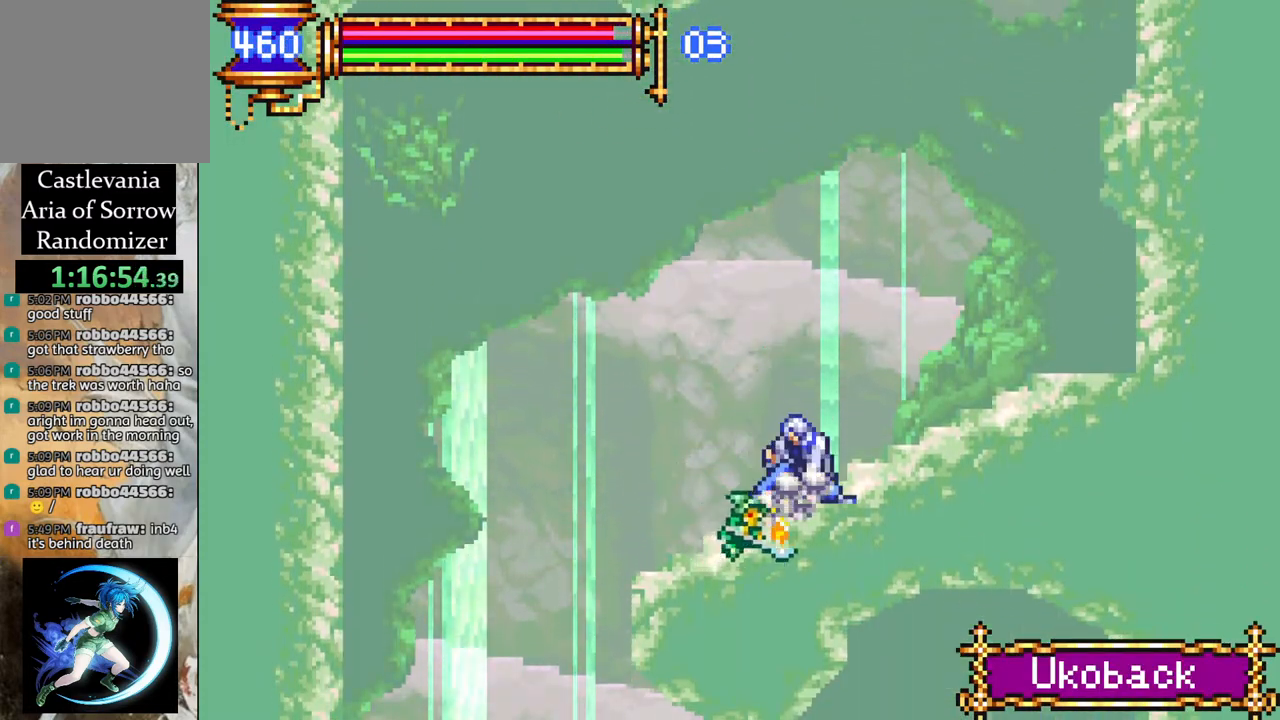
{"buttons": ["R1"], "left_stick": "center", "right_stick": "center", "events": [[433, "DPAD_LEFT", "up"]]}
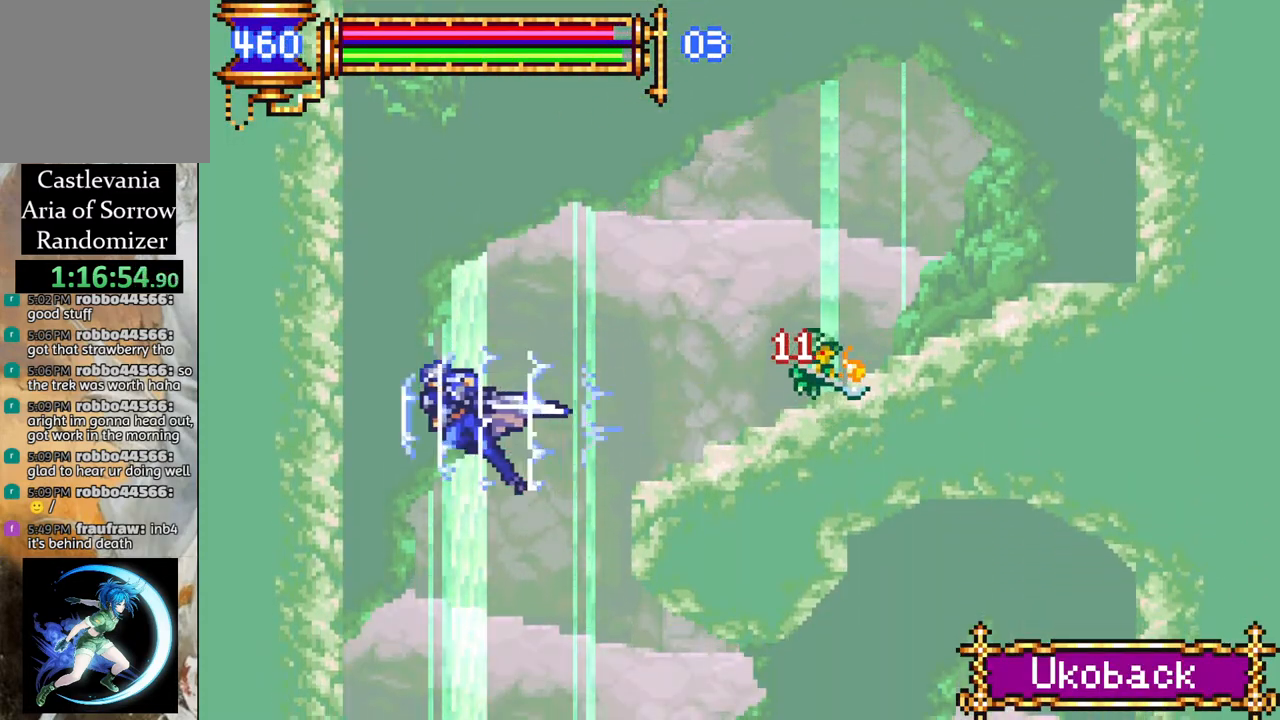
{"buttons": ["R1", "DPAD_RIGHT"], "left_stick": "center", "right_stick": "center", "events": [[17, "DPAD_RIGHT", "down"]]}
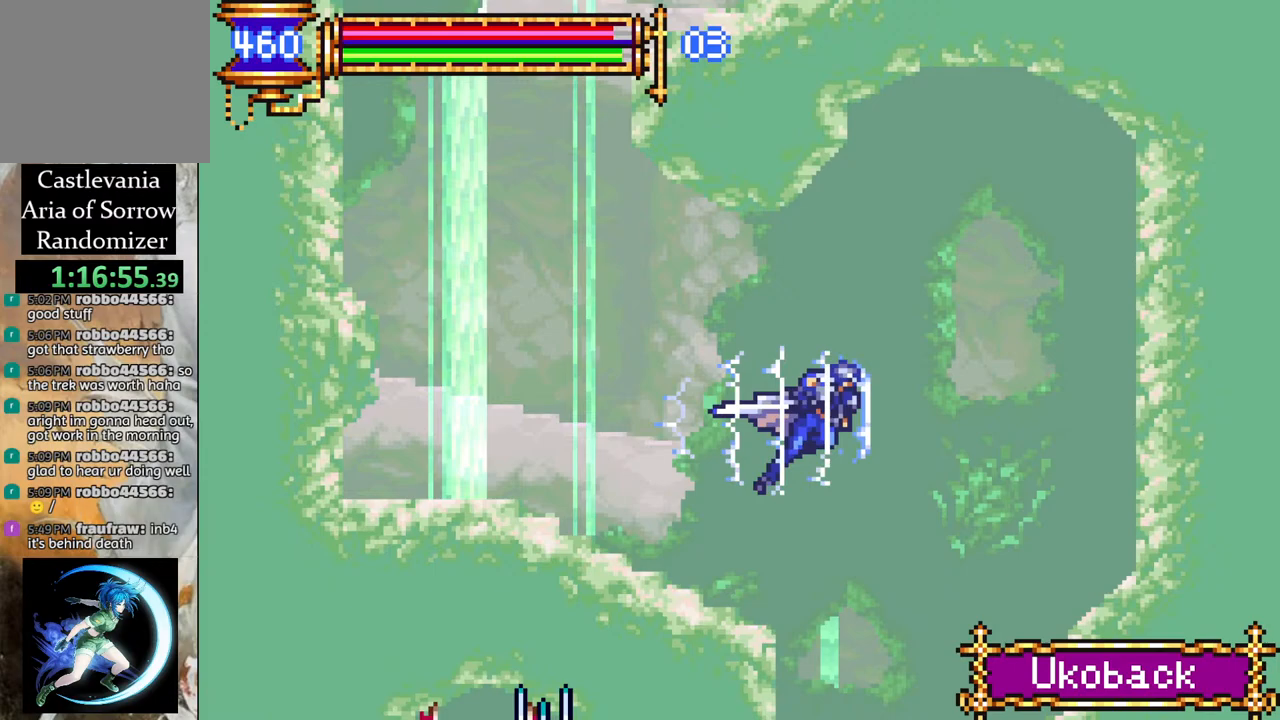
{"buttons": ["R1", "DPAD_LEFT"], "left_stick": "center", "right_stick": "center", "events": [[100, "DPAD_RIGHT", "up"], [200, "DPAD_LEFT", "down"], [233, "DPAD_LEFT", "up"], [267, "DPAD_LEFT", "down"]]}
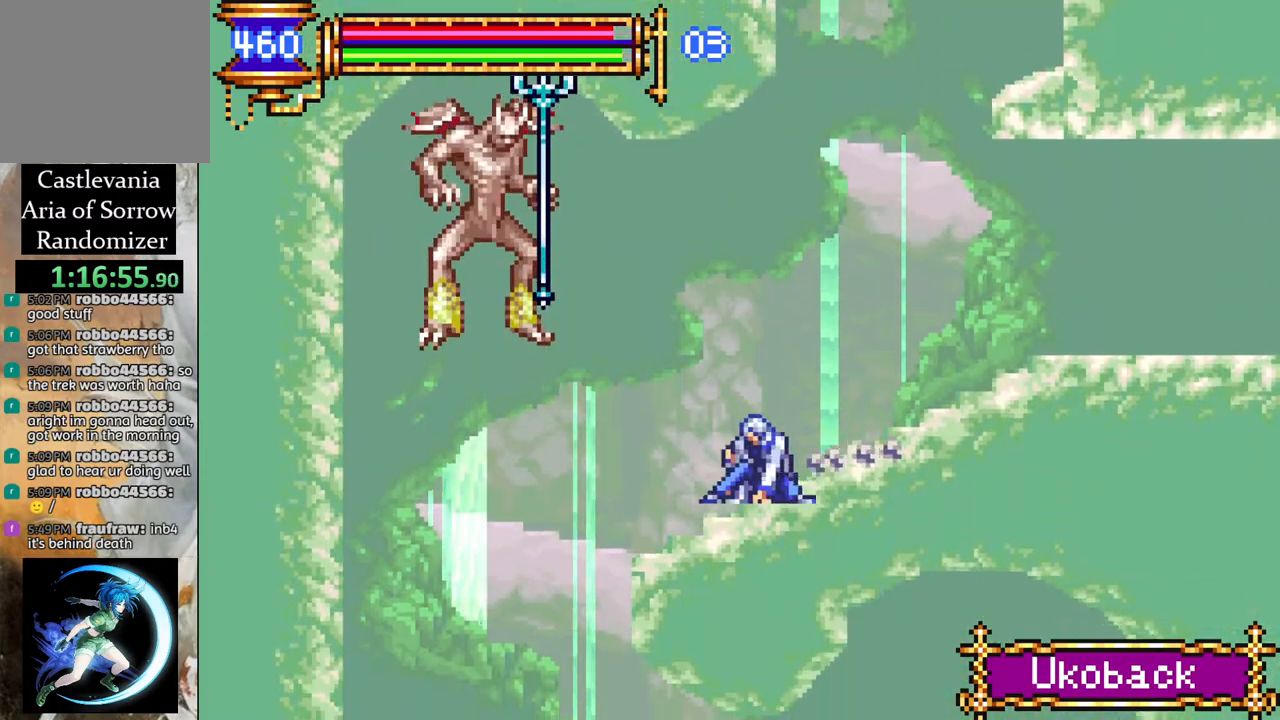
{"buttons": ["R1"], "left_stick": "center", "right_stick": "center", "events": [[500, "DPAD_LEFT", "up"]]}
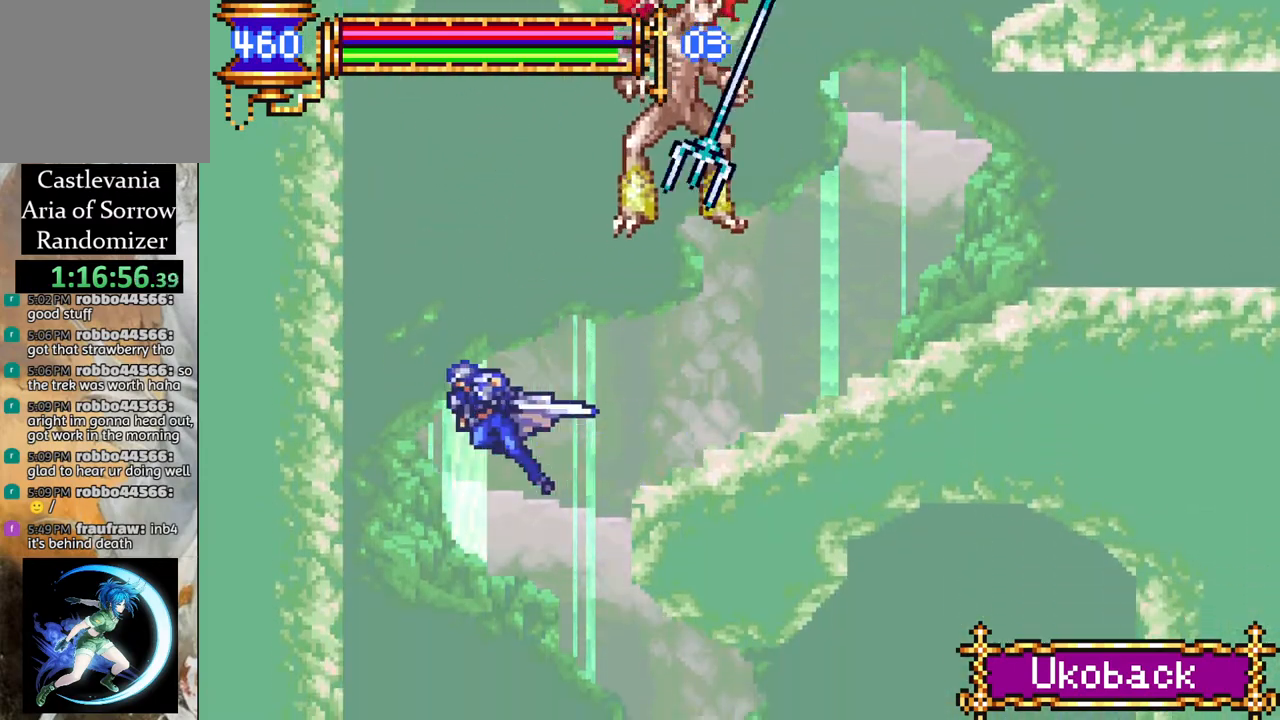
{"buttons": ["R1", "DPAD_RIGHT"], "left_stick": "center", "right_stick": "center", "events": [[67, "DPAD_RIGHT", "down"]]}
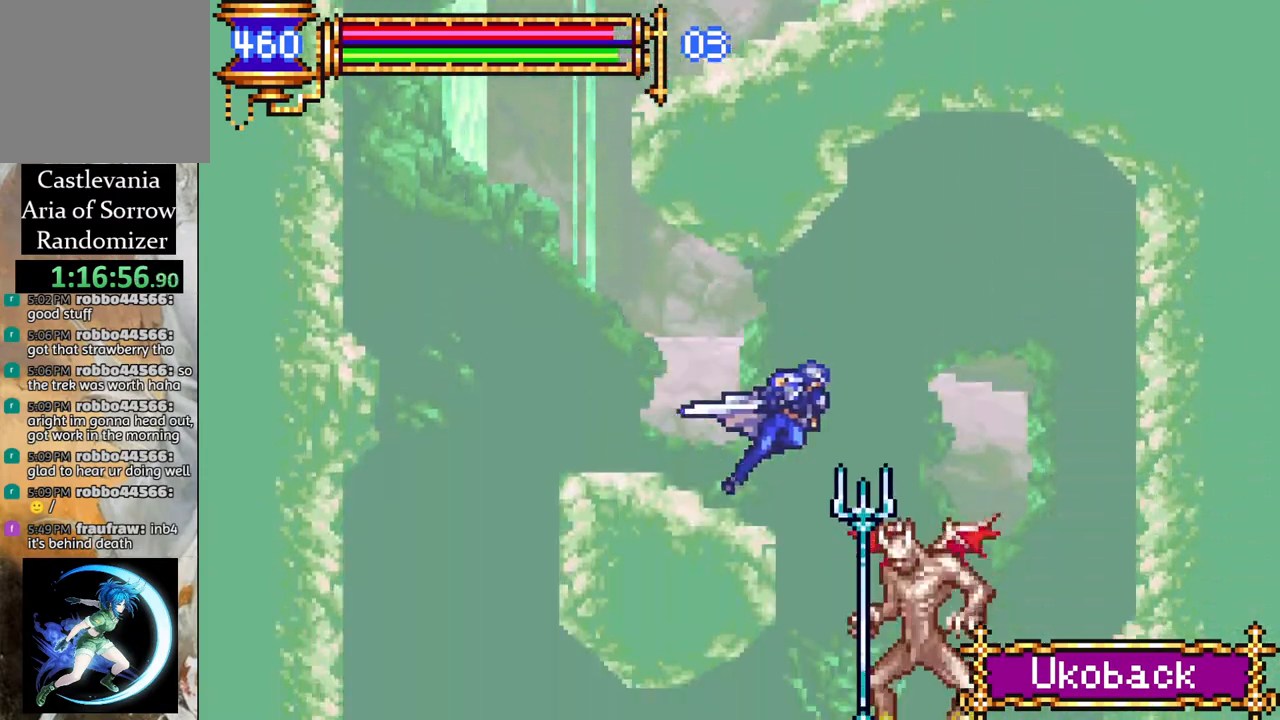
{"buttons": ["R1", "DPAD_LEFT"], "left_stick": "center", "right_stick": "center", "events": [[83, "DPAD_RIGHT", "up"], [383, "DPAD_LEFT", "down"]]}
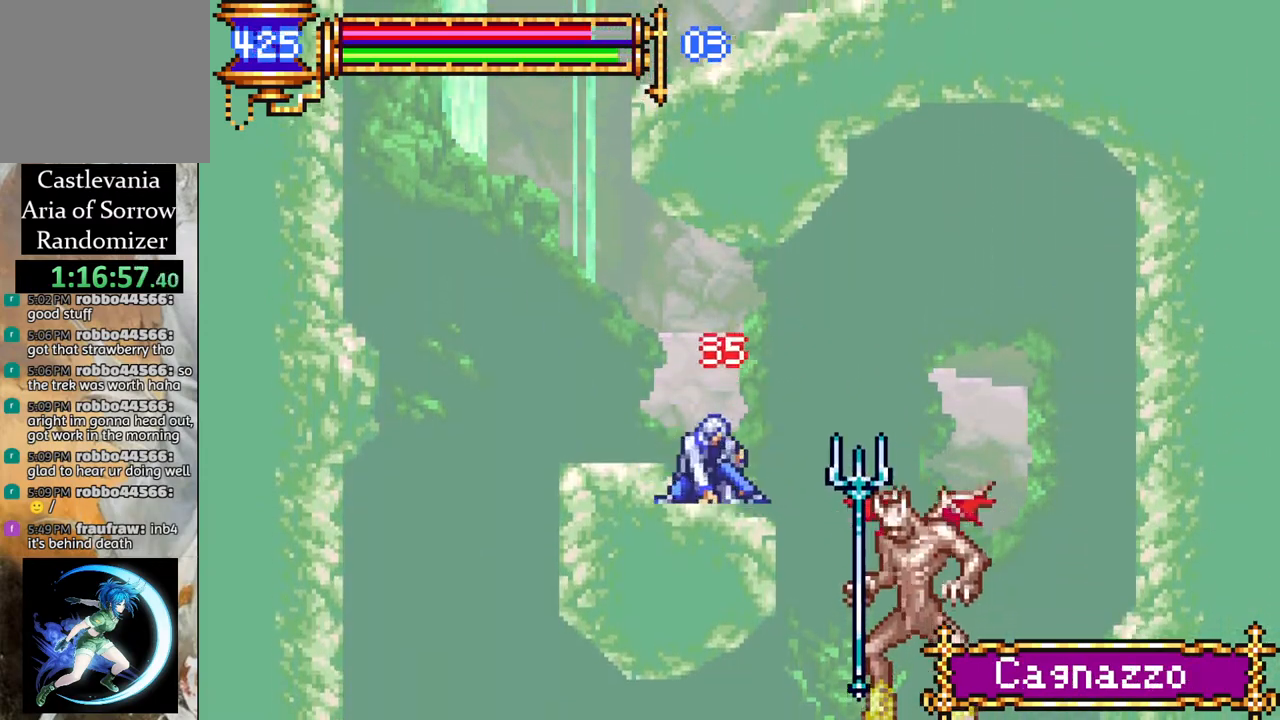
{"buttons": ["R1", "DPAD_LEFT"], "left_stick": "center", "right_stick": "center", "events": []}
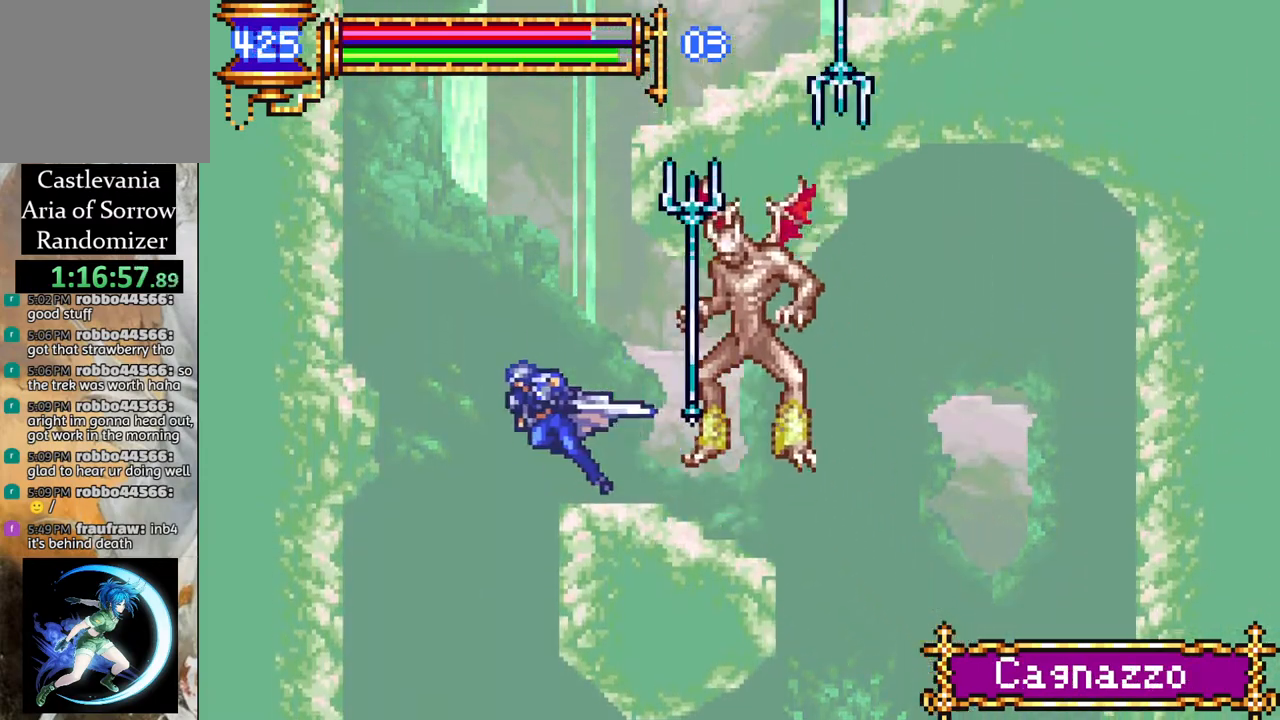
{"buttons": ["R1", "DPAD_RIGHT"], "left_stick": "center", "right_stick": "center", "events": [[67, "DPAD_LEFT", "up"], [217, "DPAD_RIGHT", "down"]]}
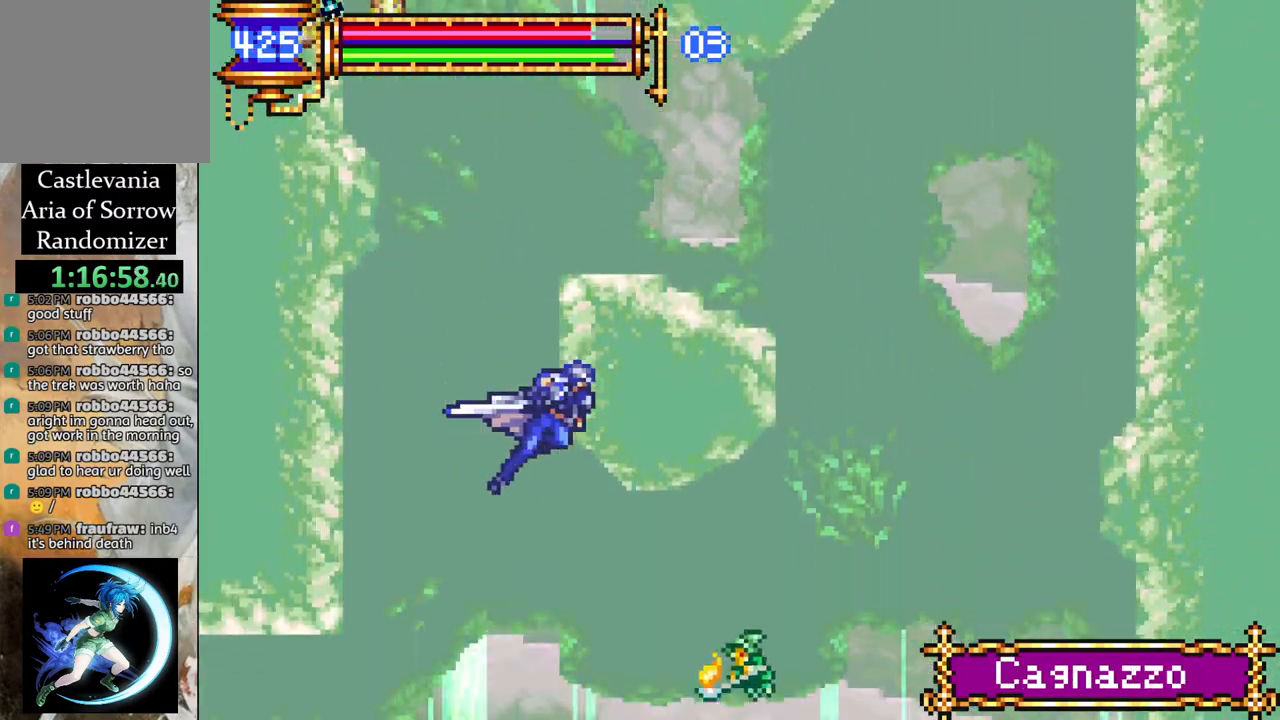
{"buttons": ["R1", "DPAD_LEFT"], "left_stick": "center", "right_stick": "center", "events": [[183, "DPAD_RIGHT", "up"], [283, "DPAD_LEFT", "down"]]}
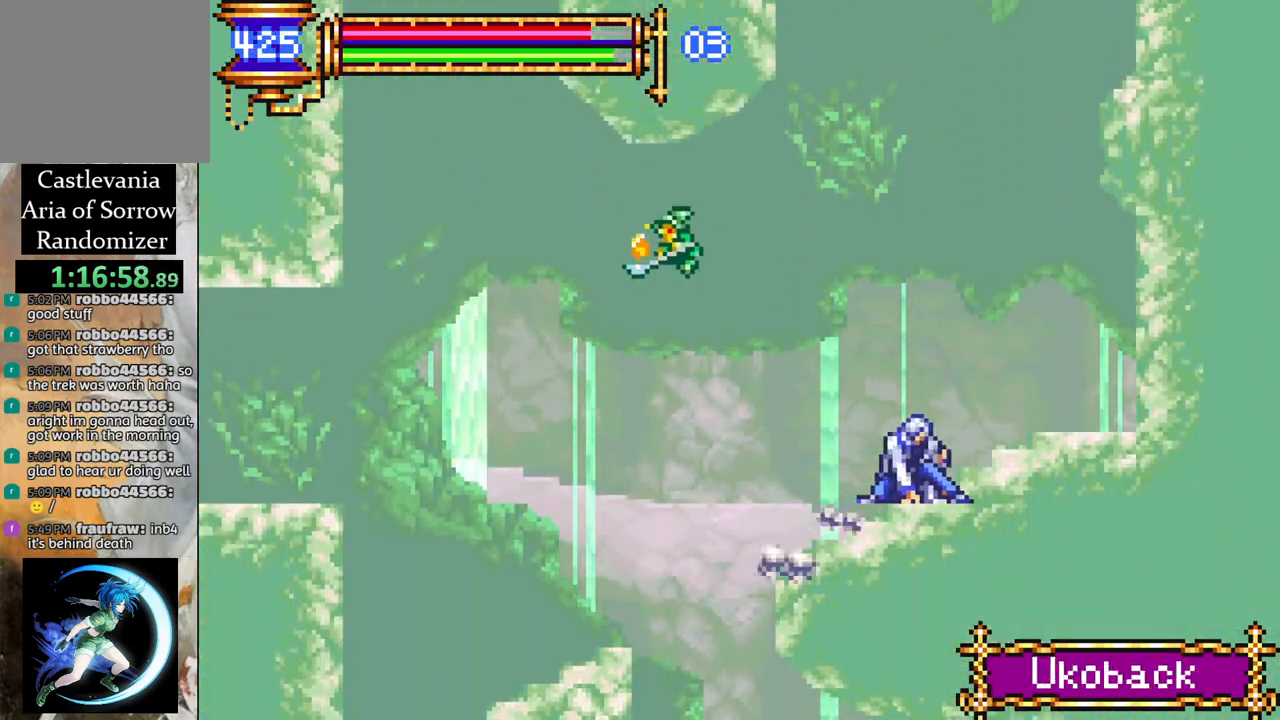
{"buttons": ["R1", "DPAD_LEFT"], "left_stick": "center", "right_stick": "center", "events": []}
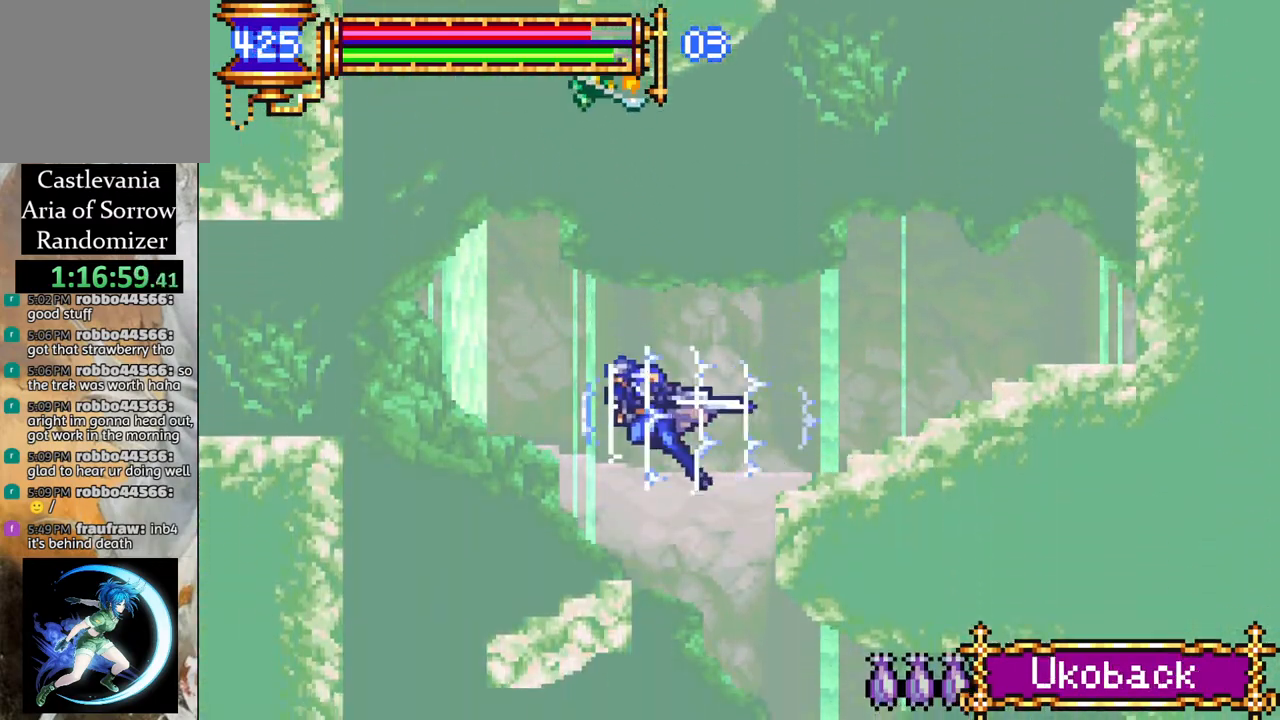
{"buttons": [], "left_stick": "center", "right_stick": "center", "events": [[183, "DPAD_LEFT", "up"], [267, "R1", "up"]]}
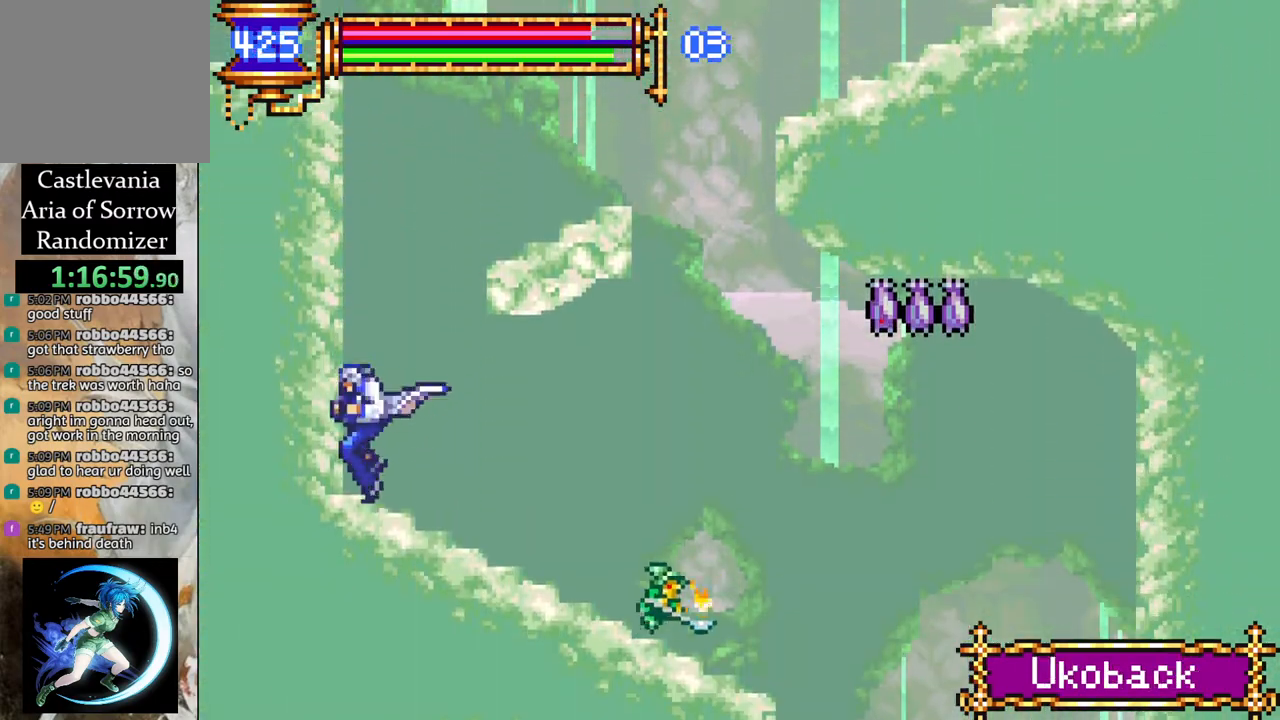
{"buttons": ["R1", "DPAD_RIGHT"], "left_stick": "center", "right_stick": "center", "events": [[417, "DPAD_RIGHT", "down"], [467, "R1", "down"]]}
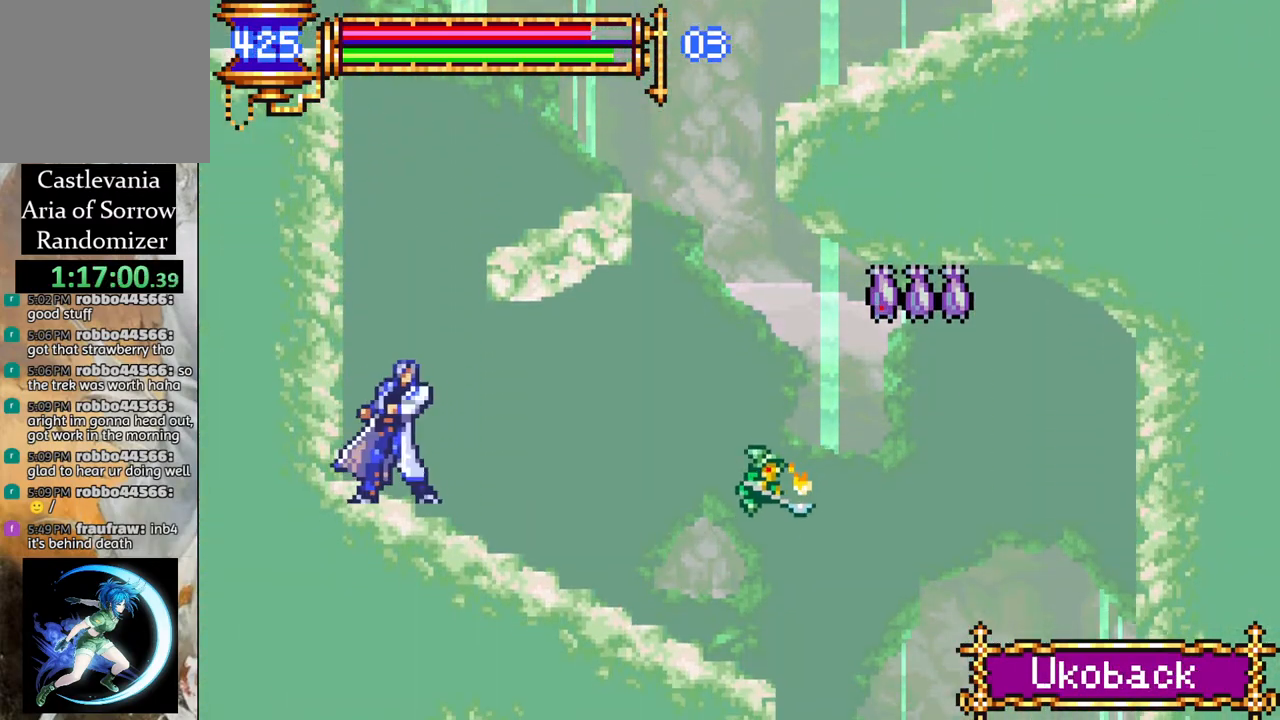
{"buttons": ["R1"], "left_stick": "center", "right_stick": "center", "events": [[433, "DPAD_RIGHT", "up"]]}
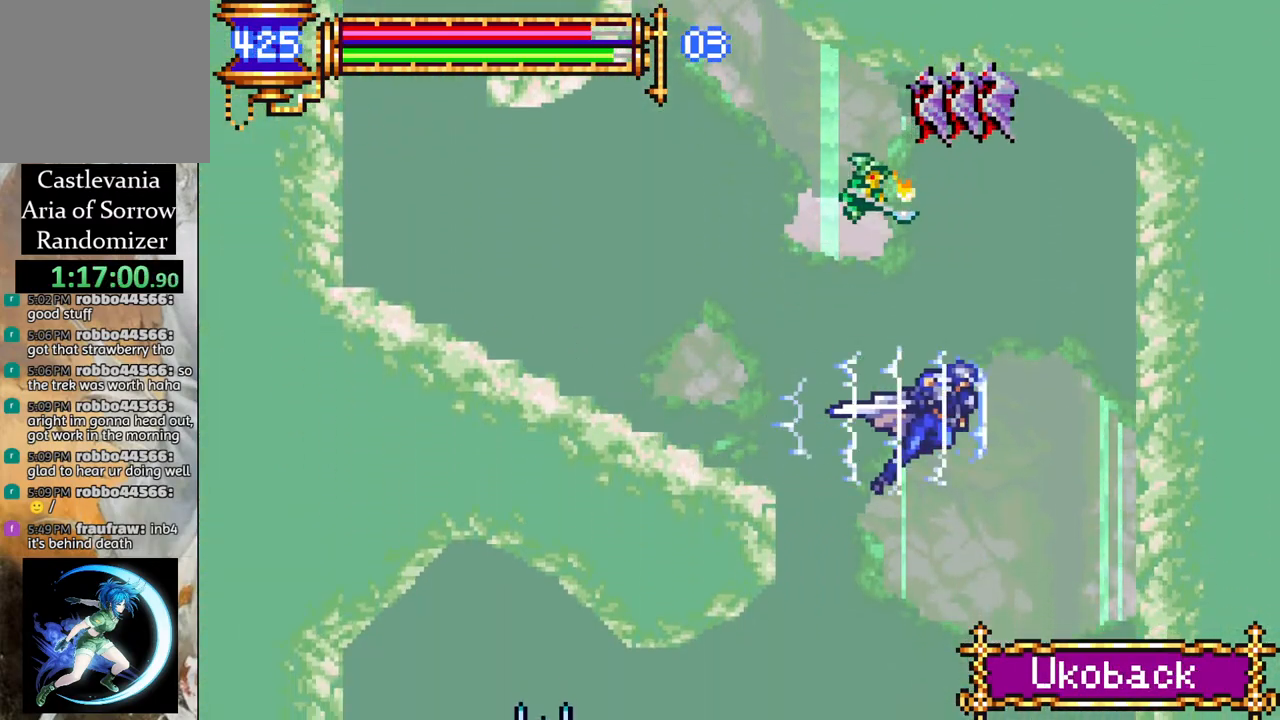
{"buttons": ["R1"], "left_stick": "center", "right_stick": "center", "events": [[50, "DPAD_LEFT", "down"], [467, "DPAD_LEFT", "up"]]}
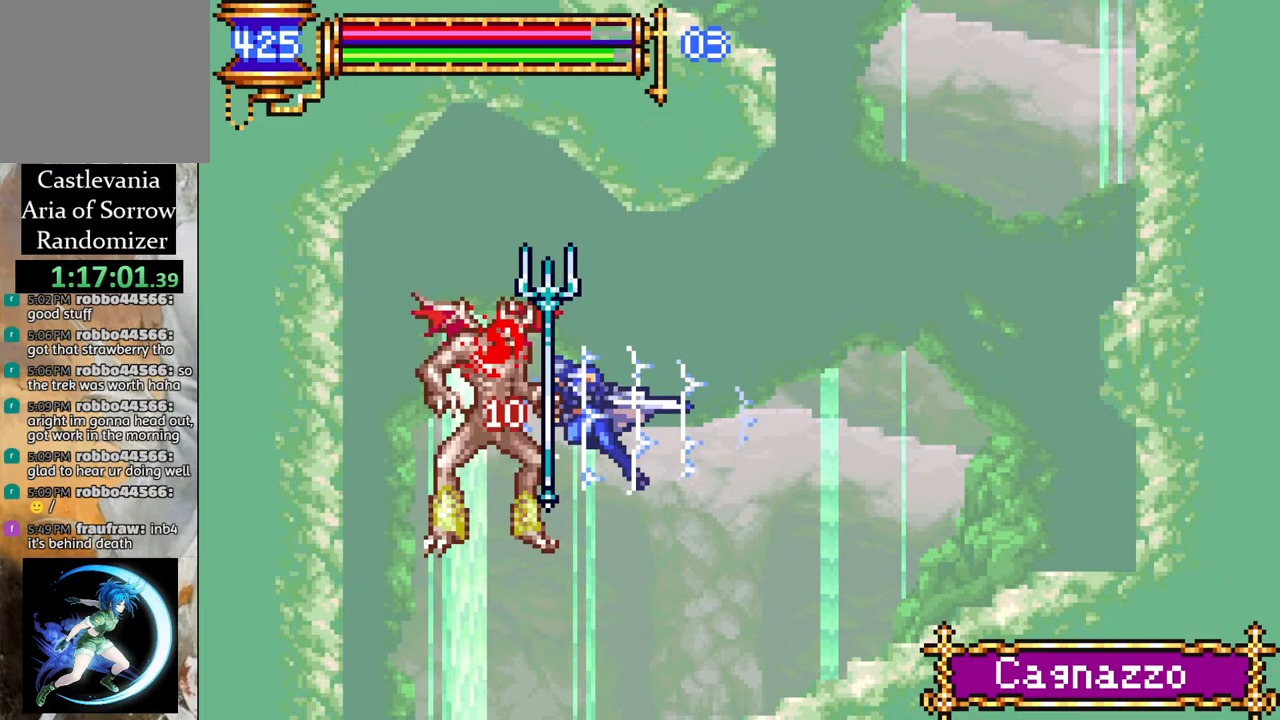
{"buttons": [], "left_stick": "center", "right_stick": "center", "events": [[200, "R1", "up"]]}
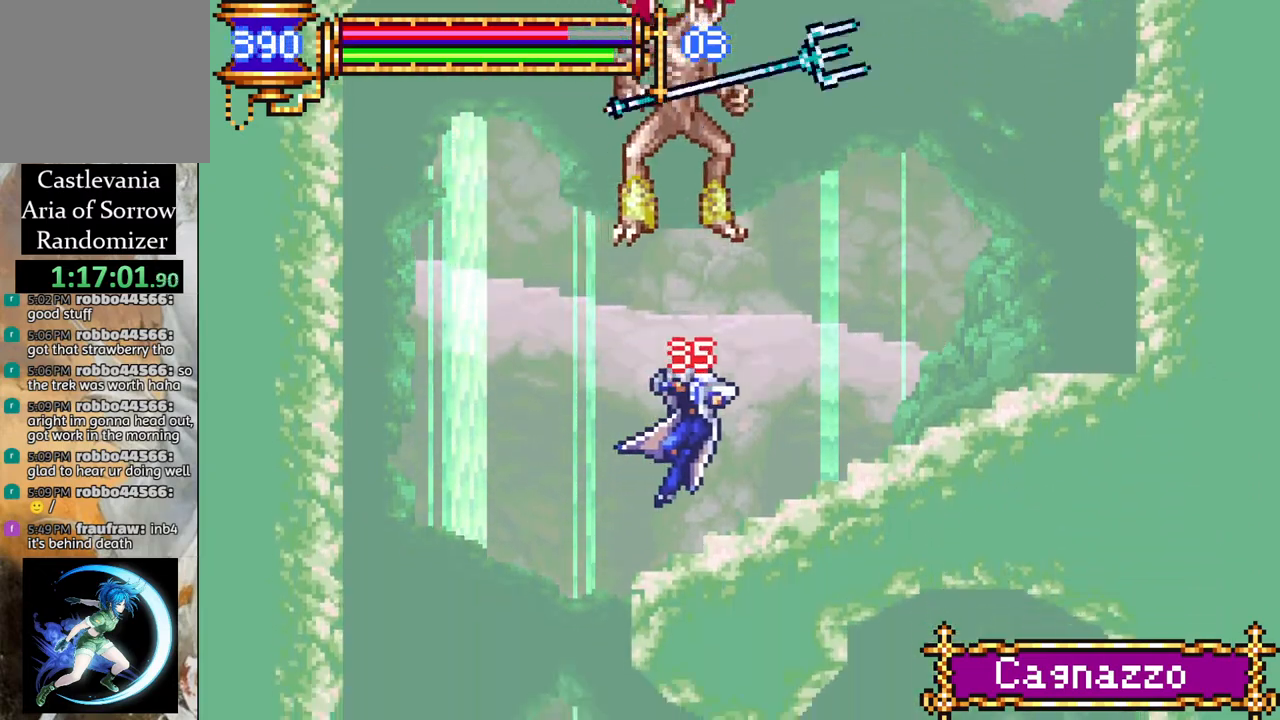
{"buttons": [], "left_stick": "center", "right_stick": "center", "events": []}
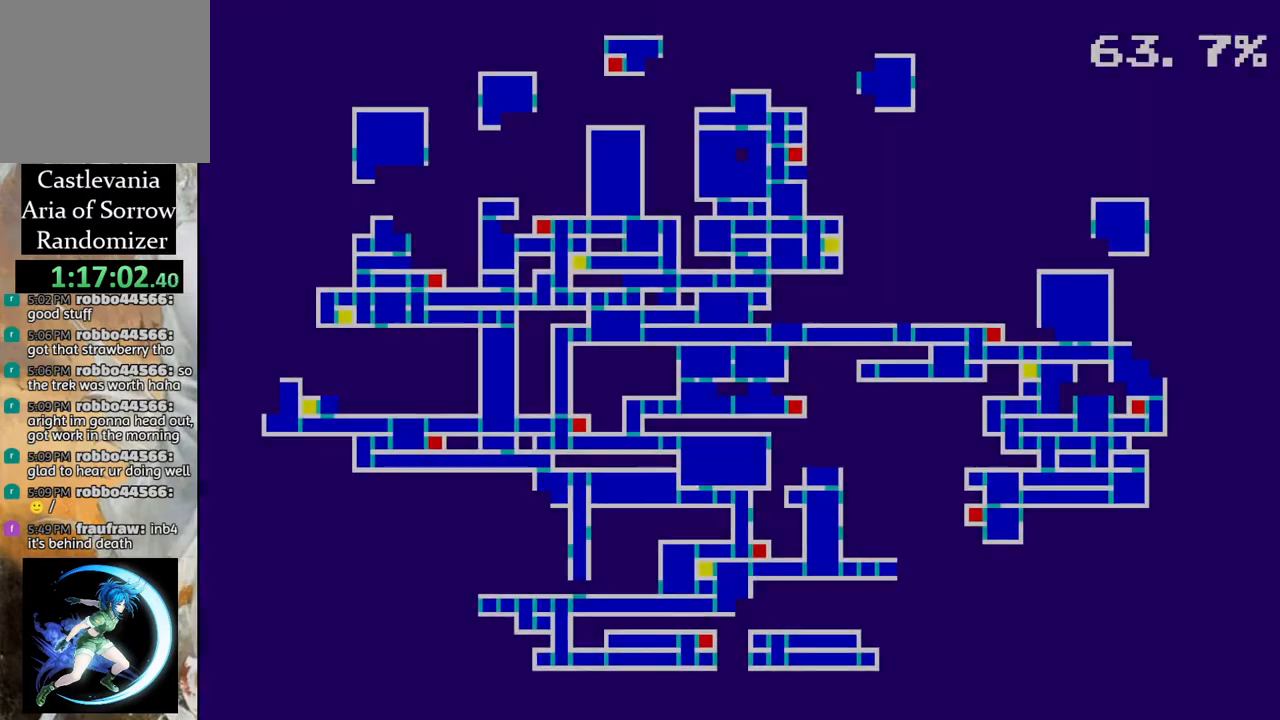
{"buttons": [], "left_stick": "center", "right_stick": "center", "events": []}
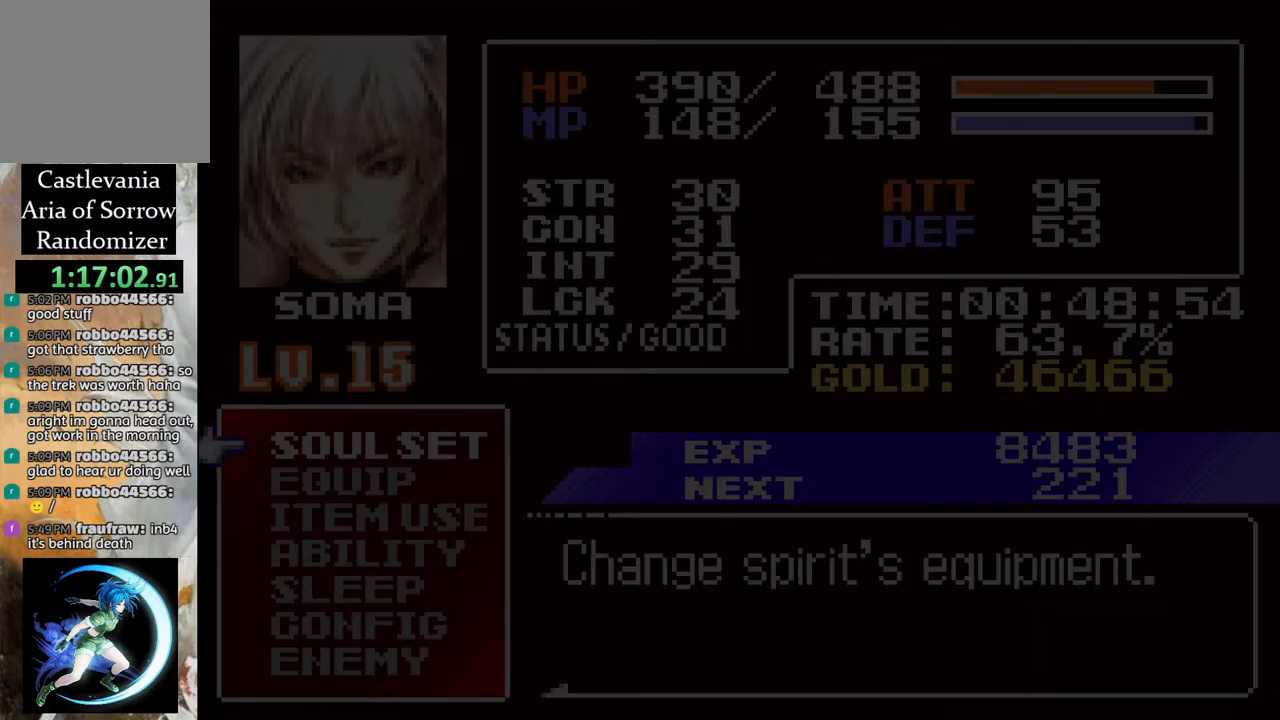
{"buttons": ["CIRCLE"], "left_stick": "center", "right_stick": "center", "events": [[450, "CIRCLE", "down"]]}
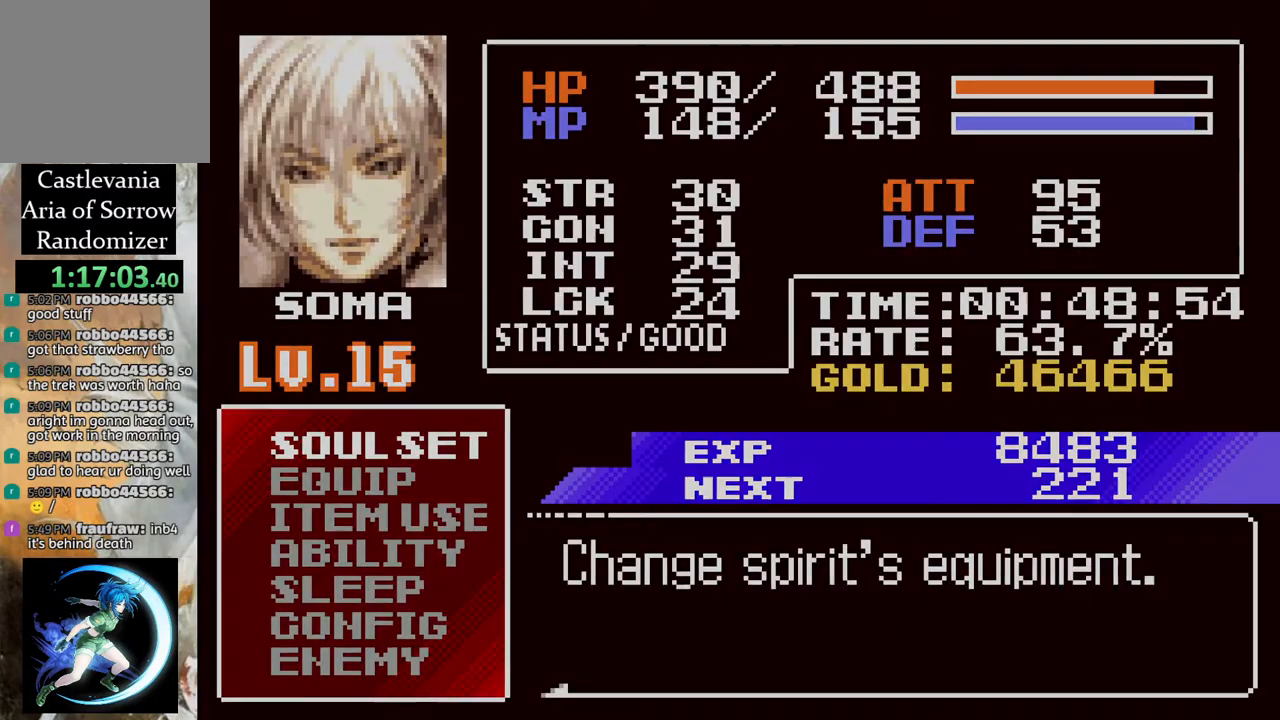
{"buttons": ["R1", "DPAD_LEFT"], "left_stick": "center", "right_stick": "center", "events": [[67, "CIRCLE", "up"], [133, "DPAD_LEFT", "down"], [217, "R1", "down"]]}
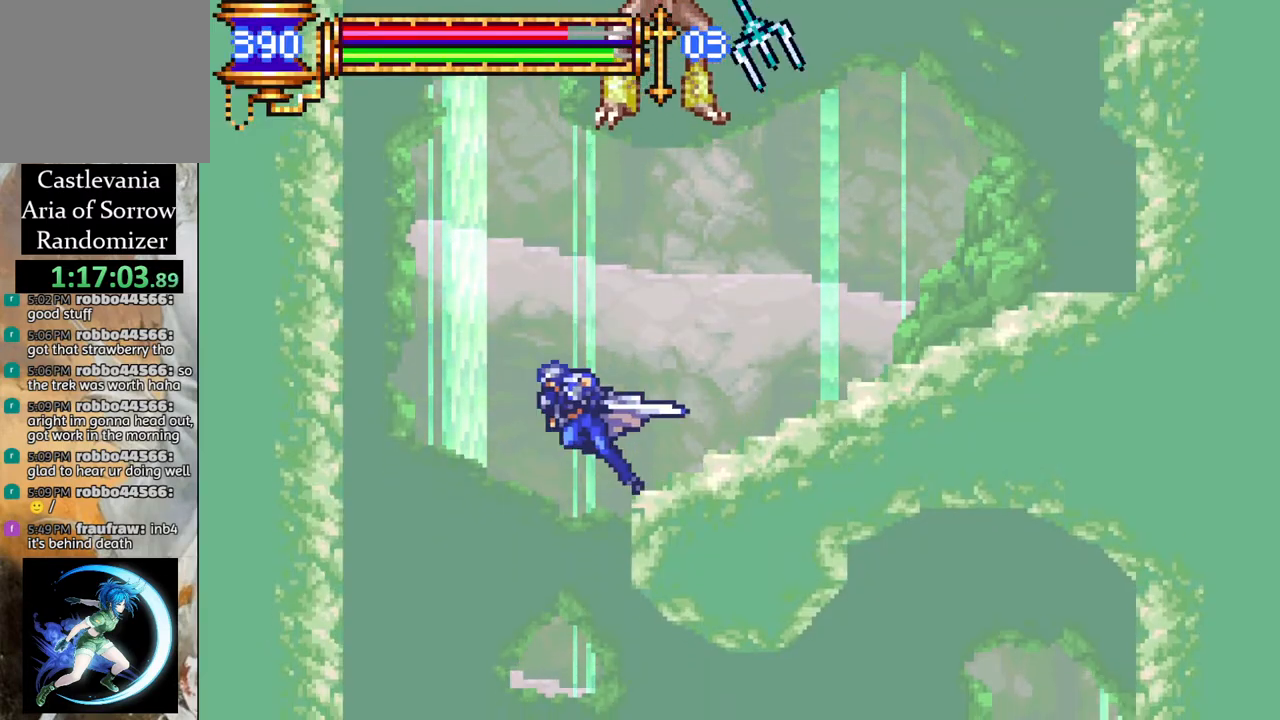
{"buttons": ["R1", "DPAD_RIGHT"], "left_stick": "center", "right_stick": "center", "events": [[17, "DPAD_LEFT", "up"], [167, "DPAD_RIGHT", "down"]]}